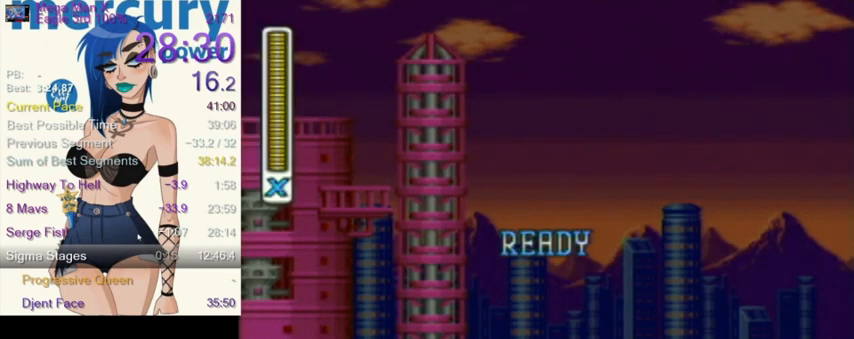
Gameplay with a controller (Nintendo layout); each line is a JSON object with the inputs held at the frame after it. "events" lists button and stick changes between this image and that frame as [ms after this image, input, new state], when the widget could be followed in between. Not read: L3 R3.
{"buttons": [], "events": [[233, "A", "down"], [333, "A", "up"], [400, "A", "down"], [467, "A", "up"]]}
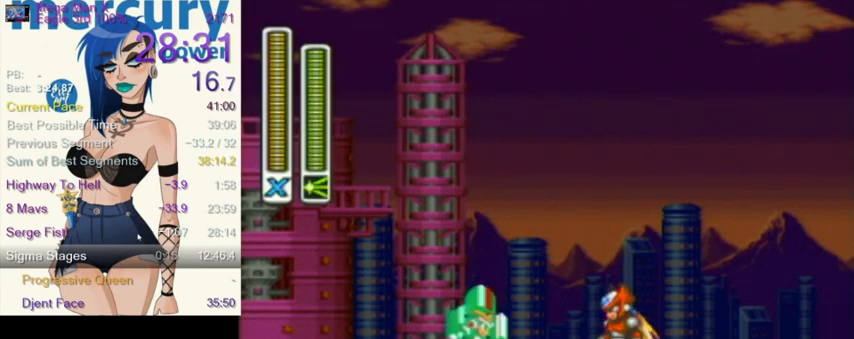
{"buttons": [], "events": []}
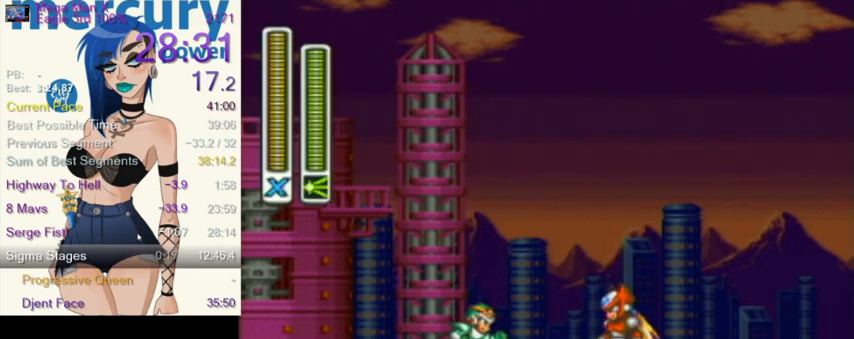
{"buttons": [], "events": []}
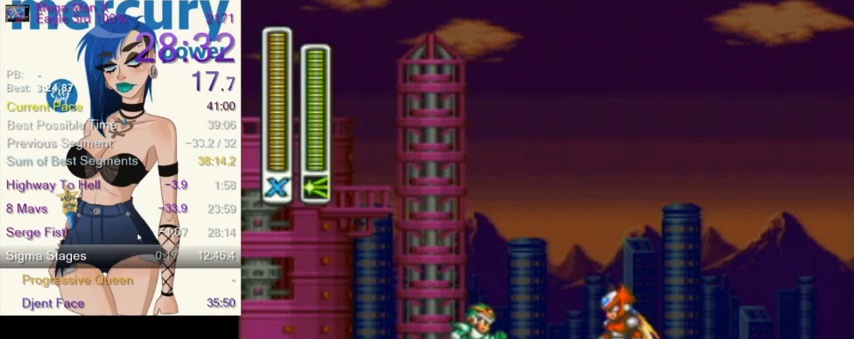
{"buttons": [], "events": []}
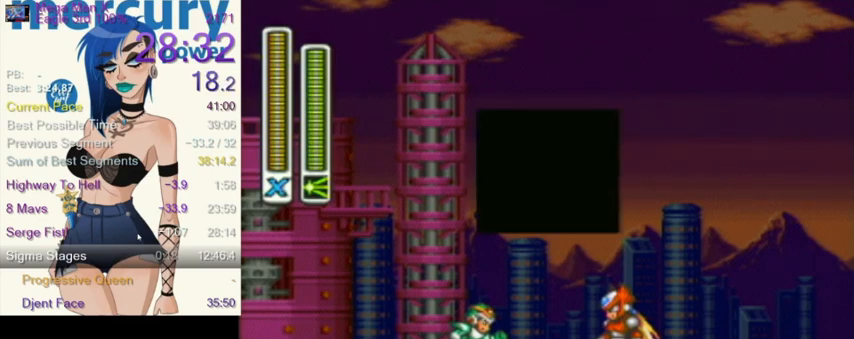
{"buttons": ["SELECT"], "events": [[133, "SELECT", "down"]]}
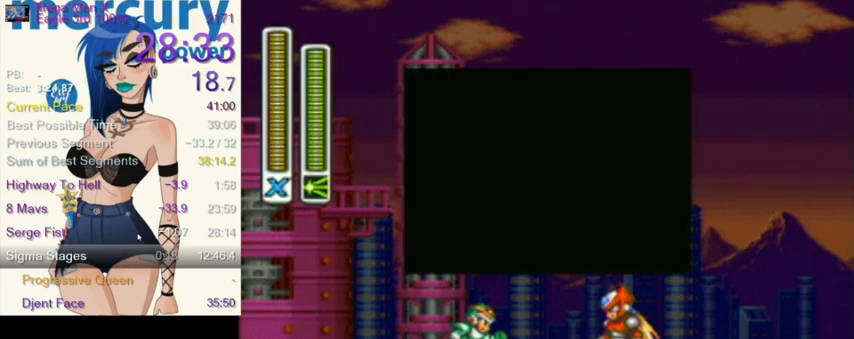
{"buttons": ["SELECT"], "events": []}
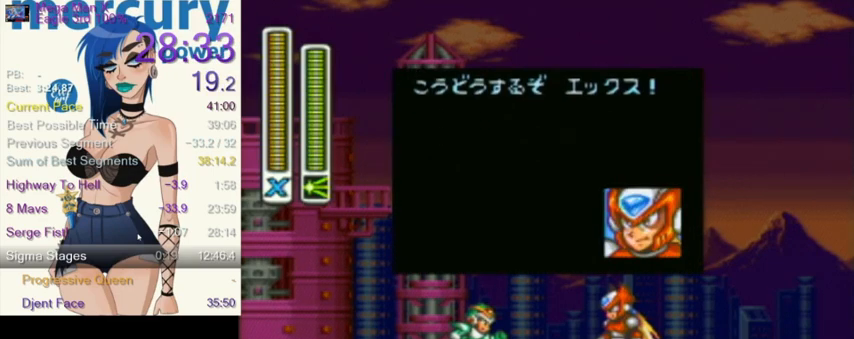
{"buttons": ["SELECT"], "events": []}
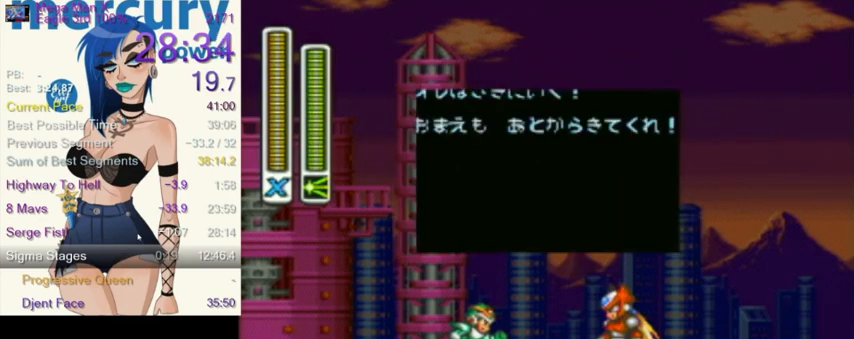
{"buttons": [], "events": [[167, "SELECT", "up"]]}
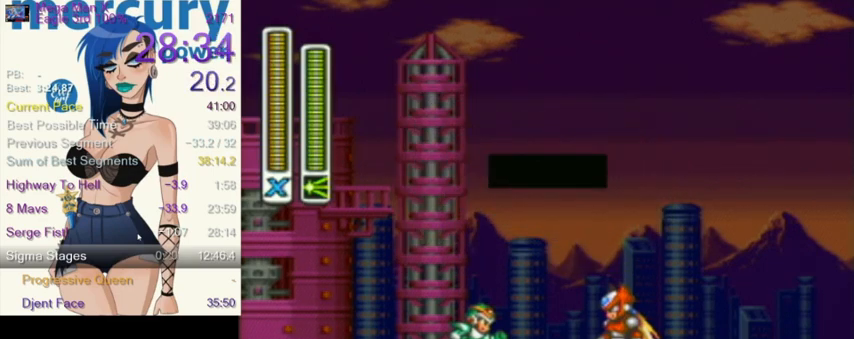
{"buttons": ["DPAD_RIGHT"], "events": [[300, "DPAD_RIGHT", "down"]]}
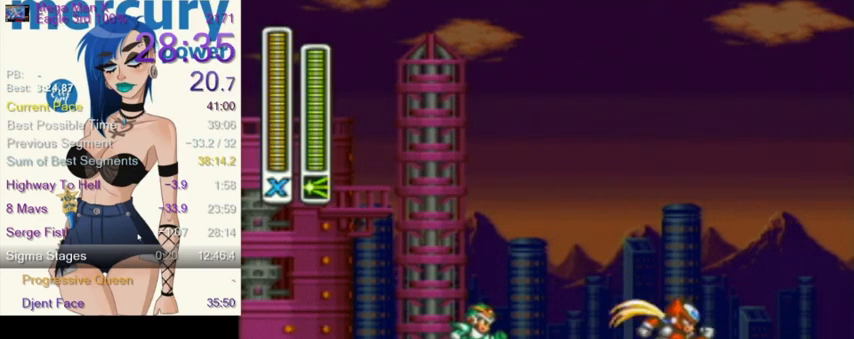
{"buttons": ["DPAD_RIGHT"], "events": []}
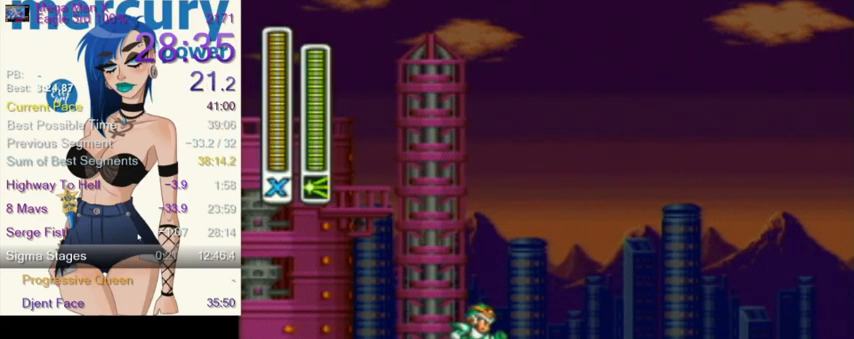
{"buttons": ["R1", "DPAD_RIGHT"], "events": [[33, "R1", "down"]]}
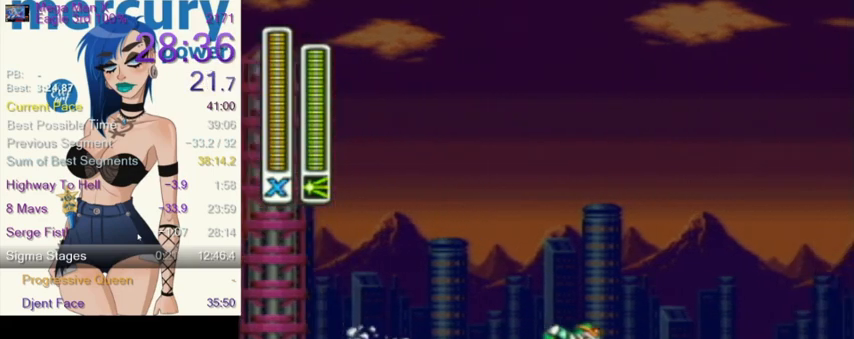
{"buttons": ["DPAD_RIGHT"], "events": [[67, "L1", "down"], [200, "R1", "up"], [467, "L1", "up"]]}
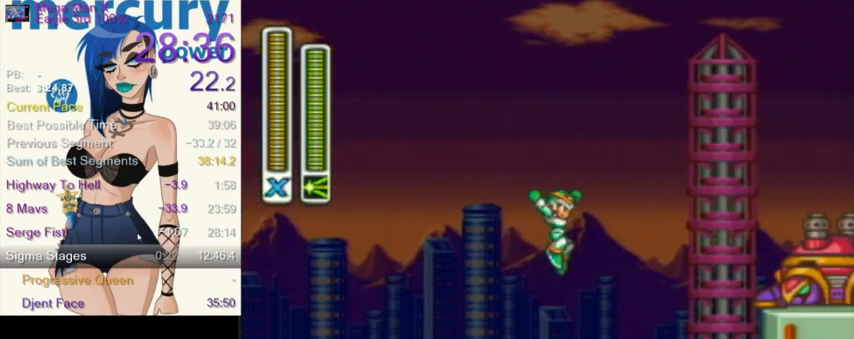
{"buttons": ["L1", "R1", "DPAD_RIGHT"], "events": [[367, "R1", "down"], [400, "L1", "down"]]}
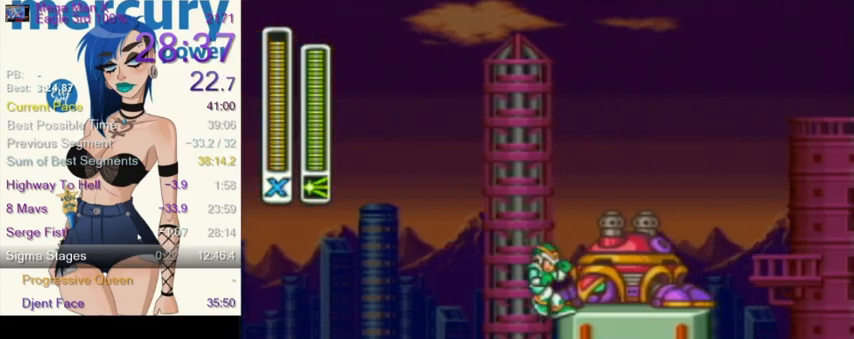
{"buttons": ["Y"], "events": [[134, "R1", "up"], [134, "Y", "down"], [201, "DPAD_RIGHT", "up"], [201, "L1", "up"]]}
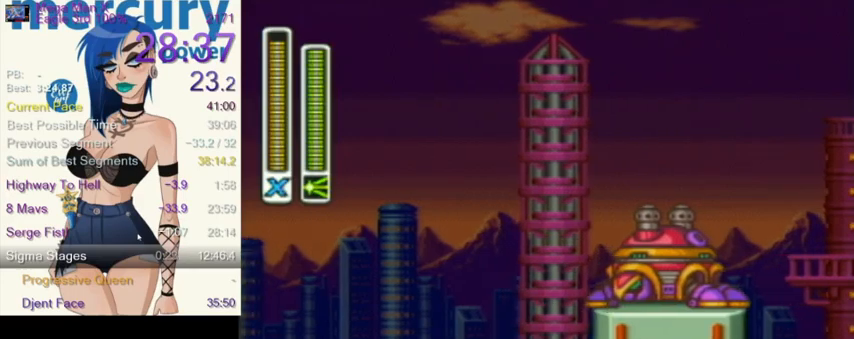
{"buttons": ["Y", "L1", "DPAD_RIGHT"], "events": [[100, "DPAD_RIGHT", "down"], [100, "L1", "down"], [100, "R1", "down"], [133, "DPAD_UP", "down"], [200, "DPAD_UP", "up"], [434, "DPAD_UP", "down"], [467, "DPAD_UP", "up"], [467, "R1", "up"]]}
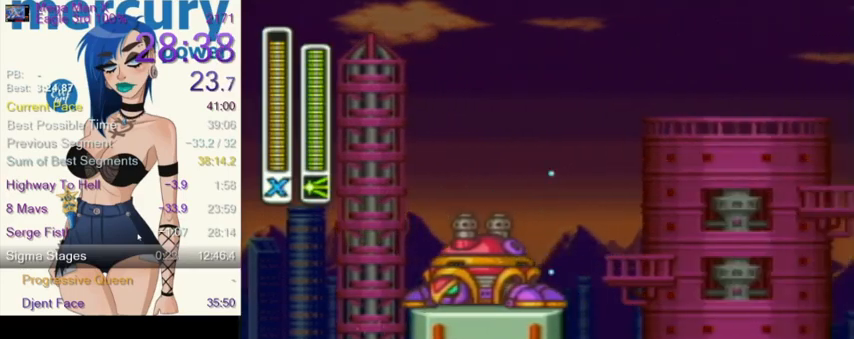
{"buttons": ["Y", "L1", "R1", "DPAD_RIGHT"], "events": [[334, "L1", "up"], [434, "R1", "down"], [501, "L1", "down"]]}
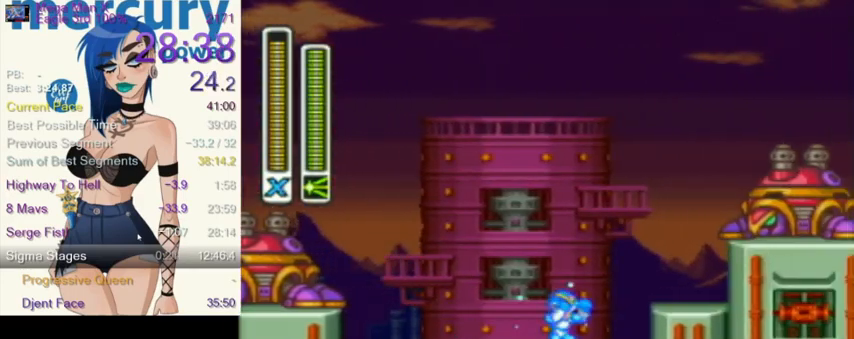
{"buttons": ["Y"], "events": [[400, "R1", "up"], [467, "DPAD_RIGHT", "up"], [467, "L1", "up"]]}
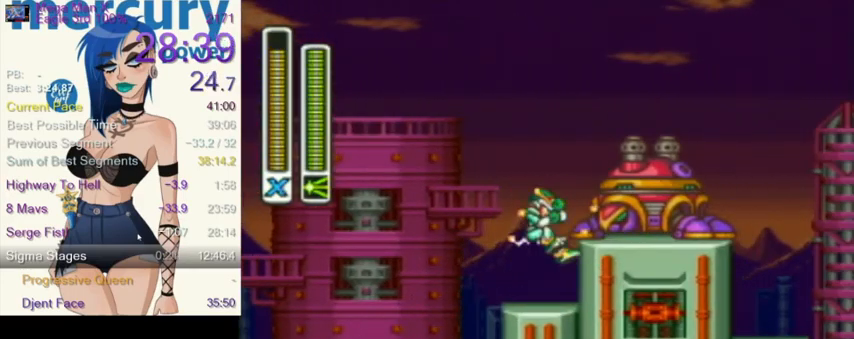
{"buttons": ["Y", "L1", "R1", "DPAD_RIGHT"], "events": [[401, "R1", "down"], [434, "DPAD_RIGHT", "down"], [434, "L1", "down"]]}
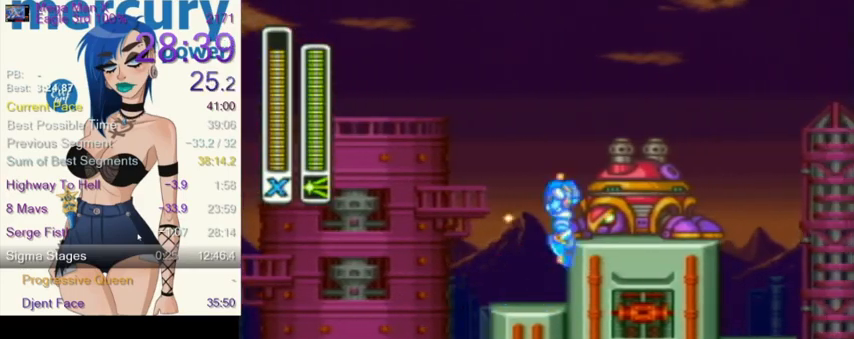
{"buttons": ["Y", "L1", "R1", "DPAD_RIGHT"], "events": [[133, "L1", "up"], [133, "R1", "up"], [333, "L1", "down"], [333, "R1", "down"]]}
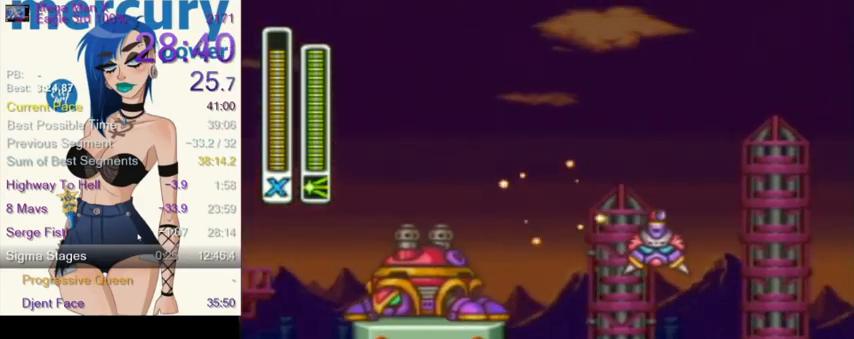
{"buttons": ["Y"], "events": [[100, "R1", "up"], [201, "L1", "up"], [501, "DPAD_RIGHT", "up"]]}
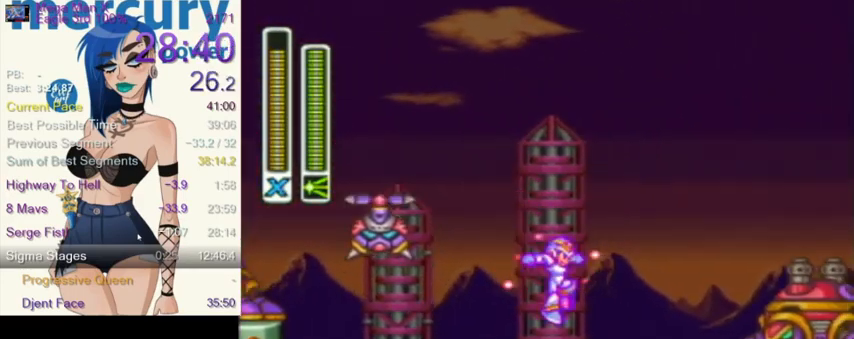
{"buttons": ["Y", "DPAD_RIGHT"], "events": [[500, "DPAD_RIGHT", "down"]]}
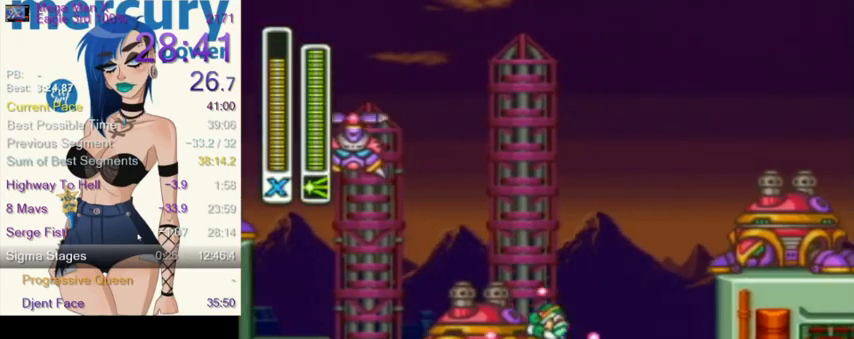
{"buttons": ["L1", "R1", "DPAD_RIGHT"], "events": [[201, "R1", "down"], [267, "L1", "down"], [334, "Y", "up"]]}
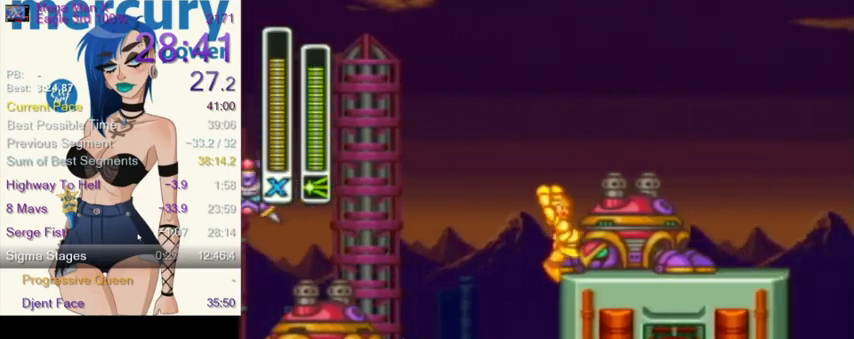
{"buttons": ["L1", "R1", "DPAD_RIGHT"], "events": [[100, "R1", "up"], [233, "L1", "up"], [367, "R1", "down"], [467, "L1", "down"]]}
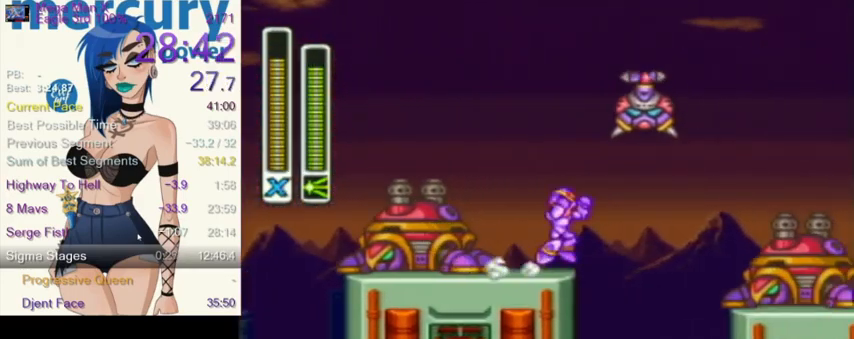
{"buttons": ["DPAD_RIGHT"], "events": [[100, "R1", "up"], [467, "L1", "up"]]}
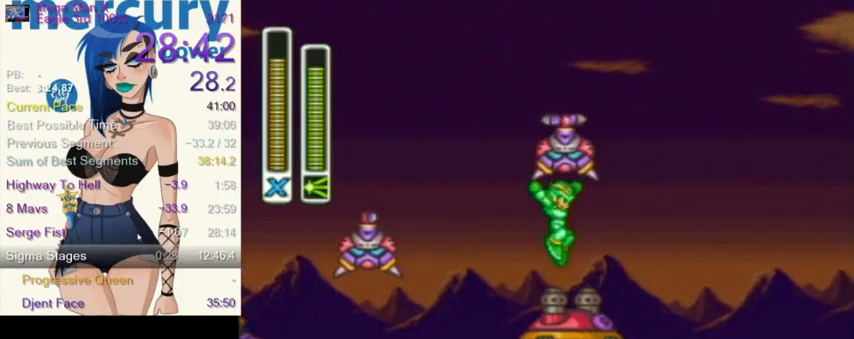
{"buttons": ["DPAD_RIGHT"], "events": [[367, "R1", "down"], [400, "L1", "down"], [500, "L1", "up"], [500, "R1", "up"]]}
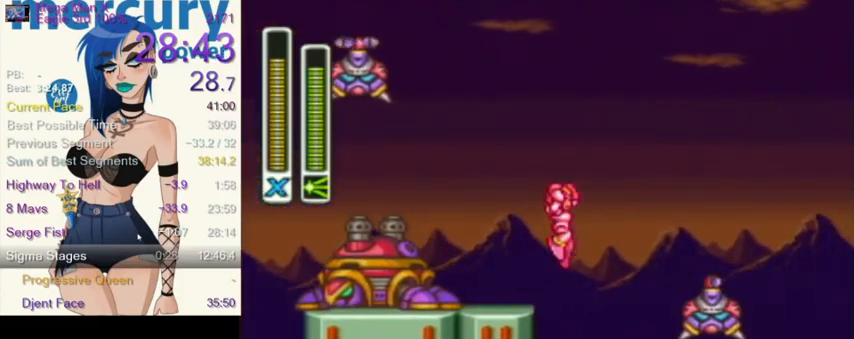
{"buttons": ["R1", "DPAD_RIGHT"], "events": [[434, "R1", "down"]]}
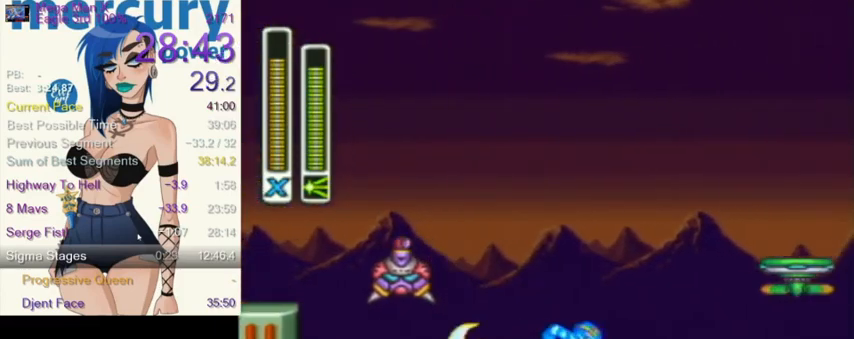
{"buttons": ["L1", "DPAD_RIGHT"], "events": [[167, "L1", "down"], [500, "R1", "up"]]}
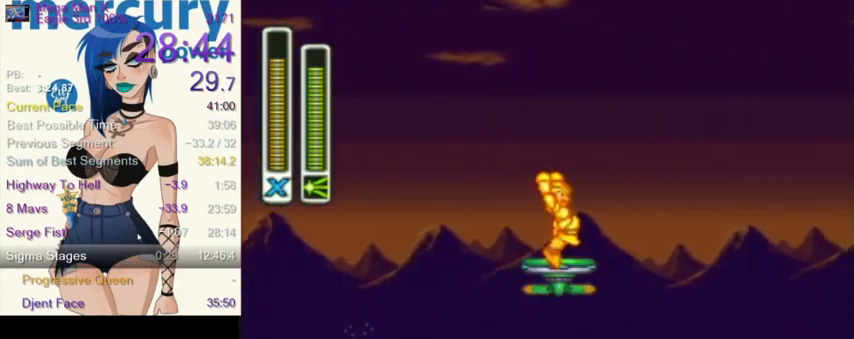
{"buttons": ["L1", "R1", "DPAD_RIGHT"], "events": [[34, "L1", "up"], [134, "R1", "down"], [167, "L1", "down"]]}
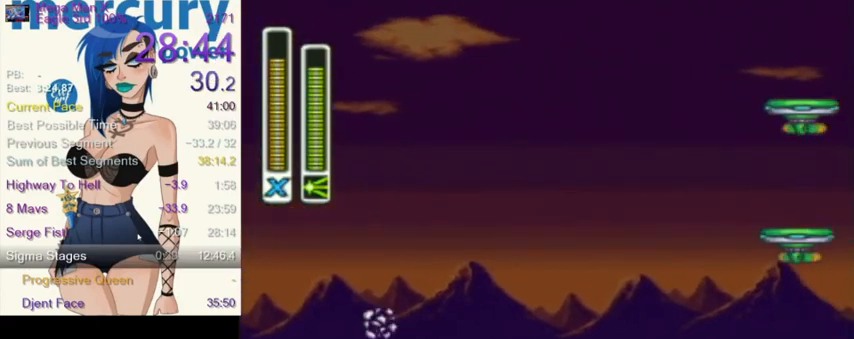
{"buttons": ["L1", "R1", "DPAD_UP", "DPAD_RIGHT"], "events": [[167, "R1", "up"], [233, "L1", "up"], [300, "L1", "down"], [300, "R1", "down"], [467, "DPAD_UP", "down"]]}